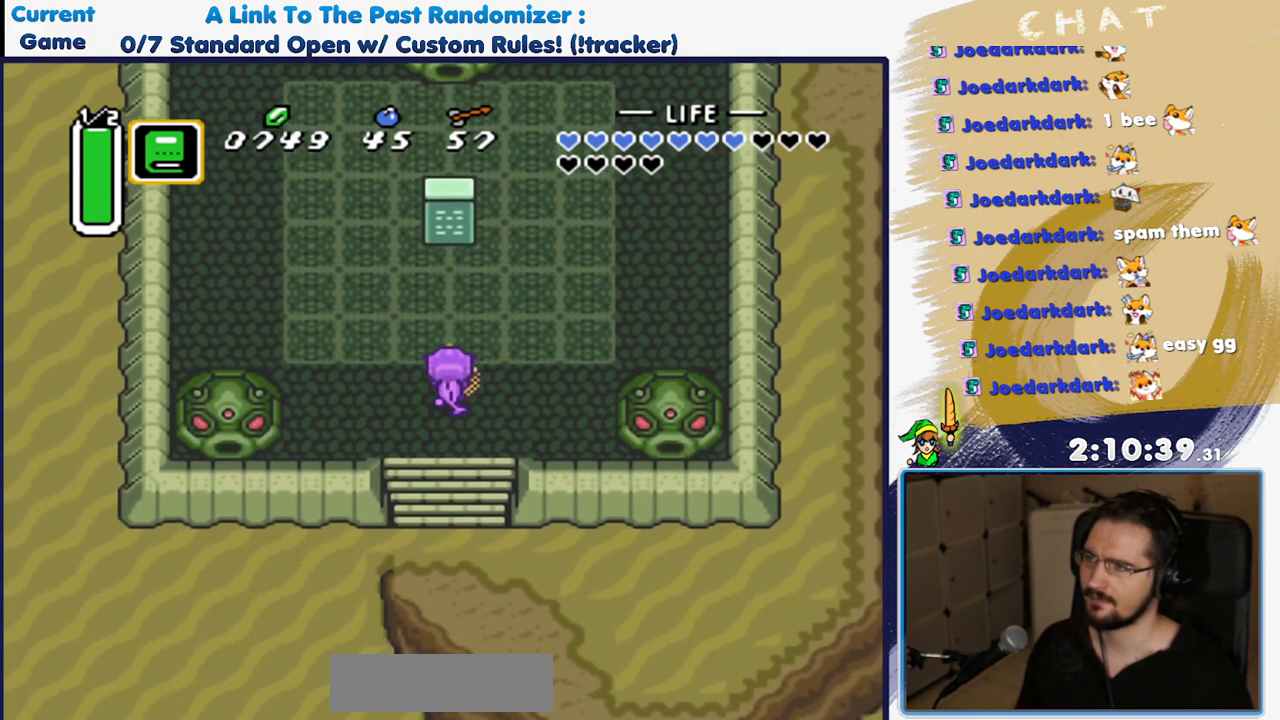
Gameplay with a controller (Nintendo layout); each line is a JSON object with the inputs held at the frame after it (dt_ms = milliseconds from this image to that frame). "events" lists button and stick changes between this image and that frame as [ms after this image, input, new state], when the widget could be followed in between. Not read: L3 R3.
{"dt_ms": 1000, "buttons": []}
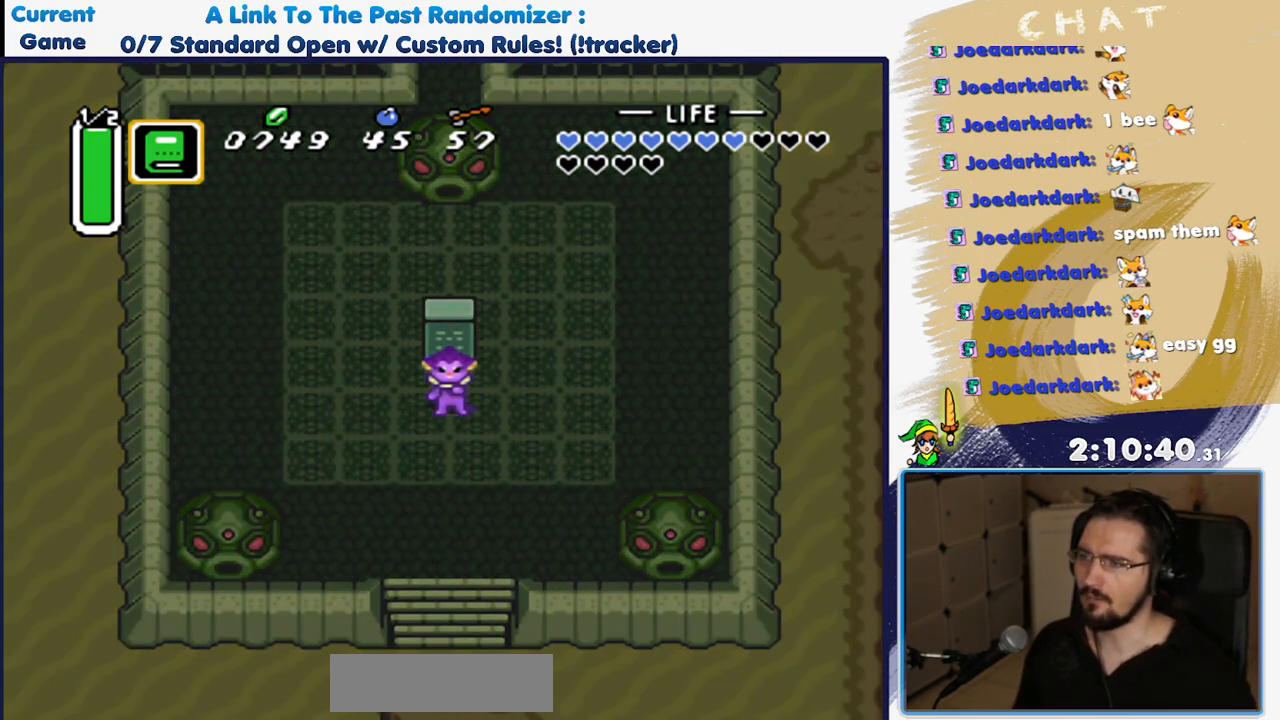
{"dt_ms": 500, "buttons": ["A"], "events": [[133, "A", "down"], [183, "A", "up"], [433, "A", "down"]]}
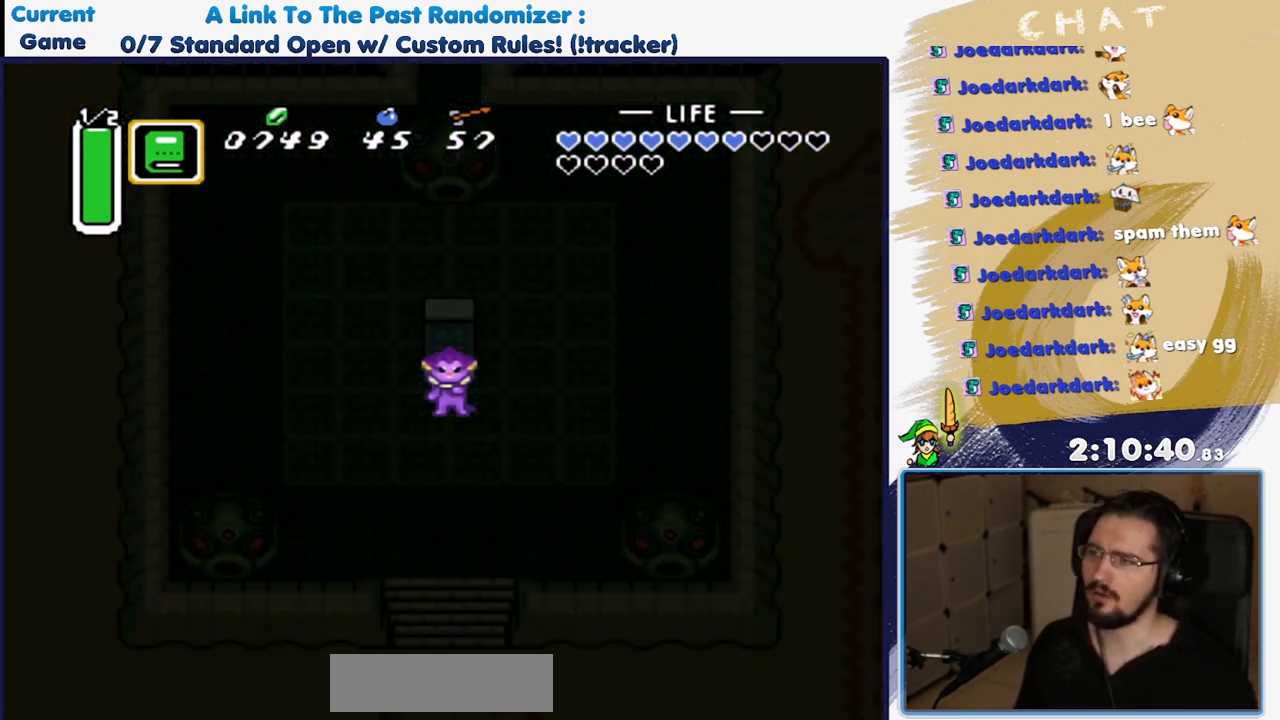
{"dt_ms": 500, "buttons": ["A"], "events": [[17, "A", "up"], [67, "A", "down"], [117, "A", "up"], [200, "A", "down"], [250, "A", "up"], [350, "A", "down"], [367, "A", "up"], [450, "A", "down"]]}
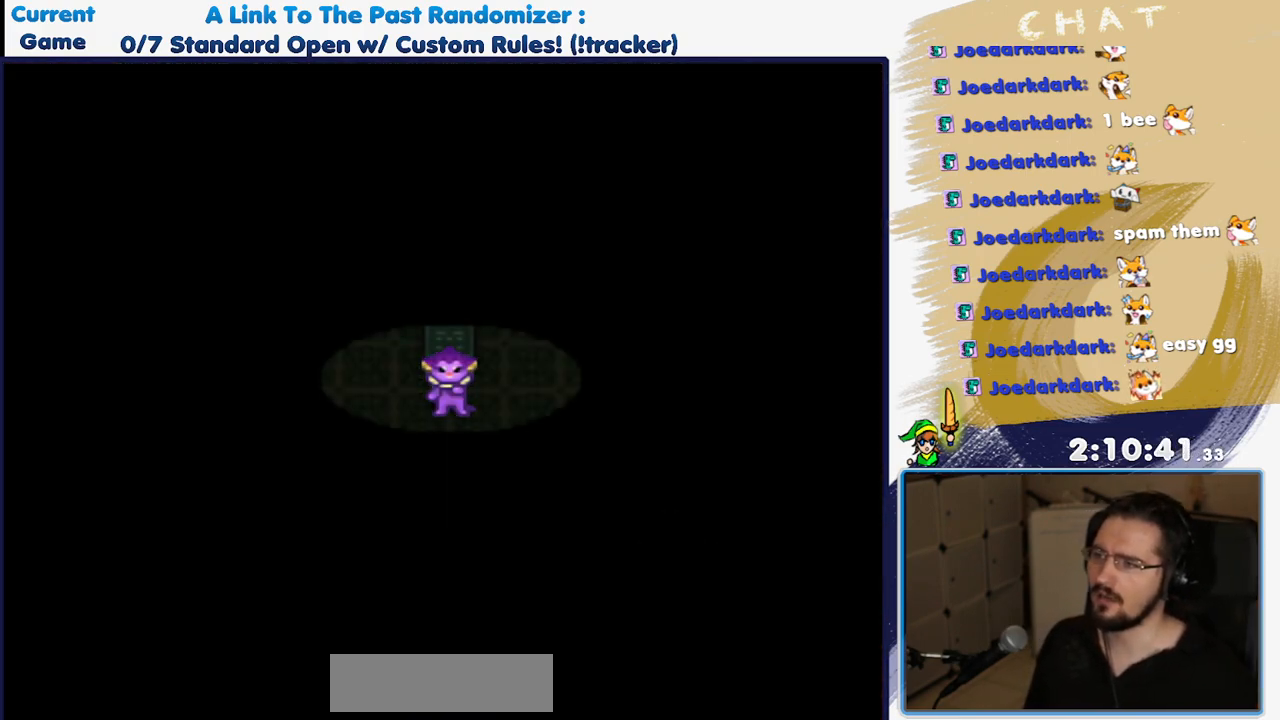
{"dt_ms": 500, "buttons": [], "events": [[17, "A", "up"], [67, "A", "down"], [167, "A", "up"], [217, "A", "down"], [250, "A", "up"], [367, "A", "down"], [400, "A", "up"]]}
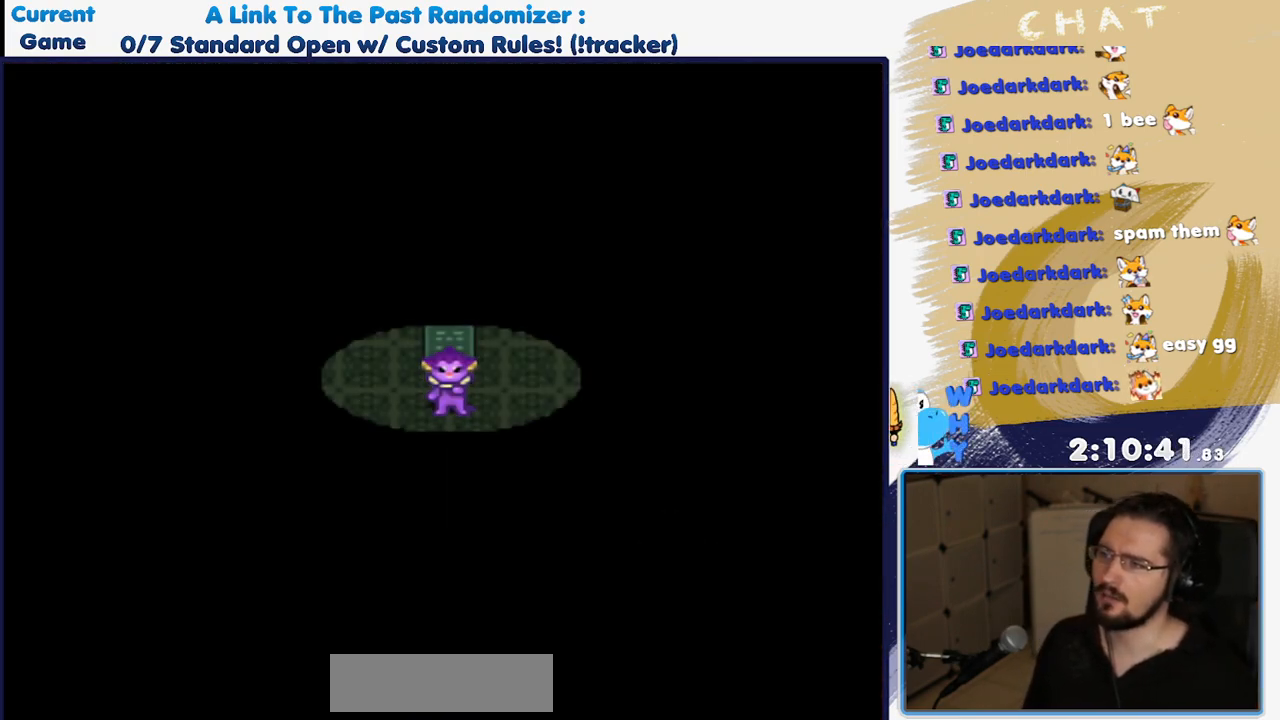
{"dt_ms": 500, "buttons": [], "events": [[17, "A", "down"], [67, "A", "up"], [133, "A", "down"], [200, "A", "up"], [283, "A", "down"], [350, "A", "up"], [417, "A", "down"], [483, "A", "up"]]}
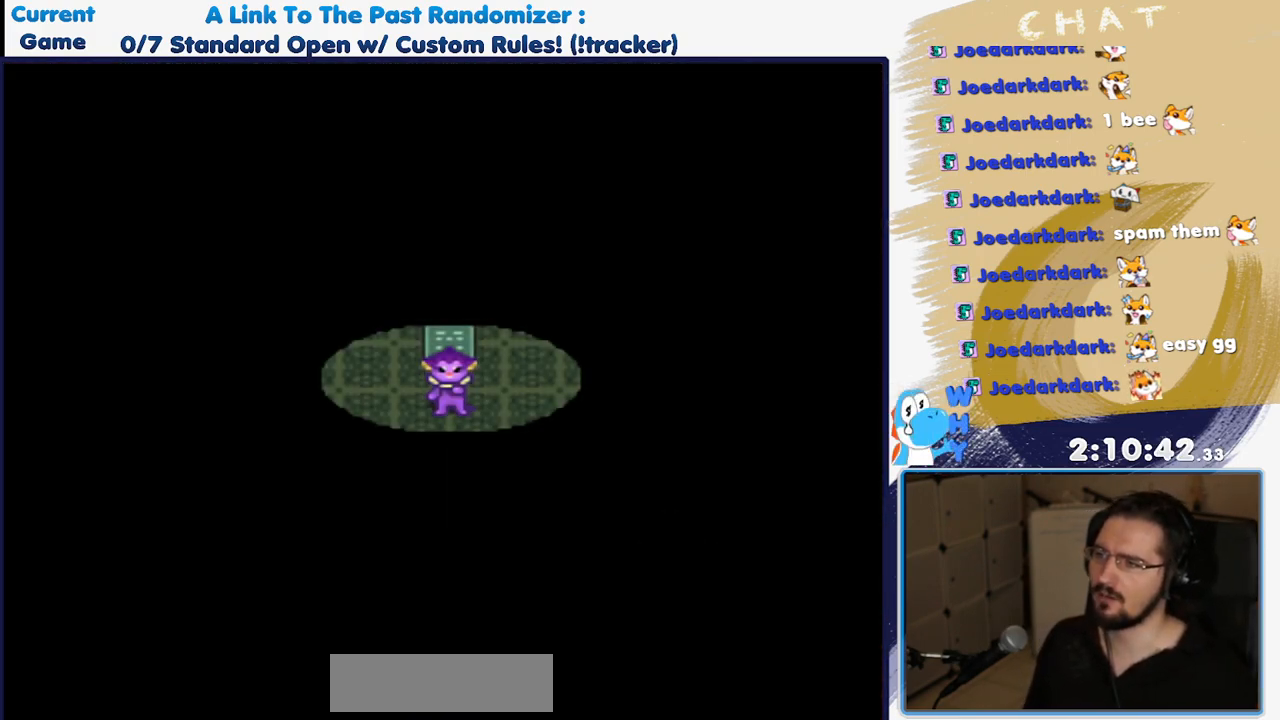
{"dt_ms": 500, "buttons": ["A"], "events": [[67, "A", "down"], [117, "A", "up"], [200, "A", "down"], [267, "A", "up"], [350, "A", "down"], [400, "A", "up"], [467, "A", "down"]]}